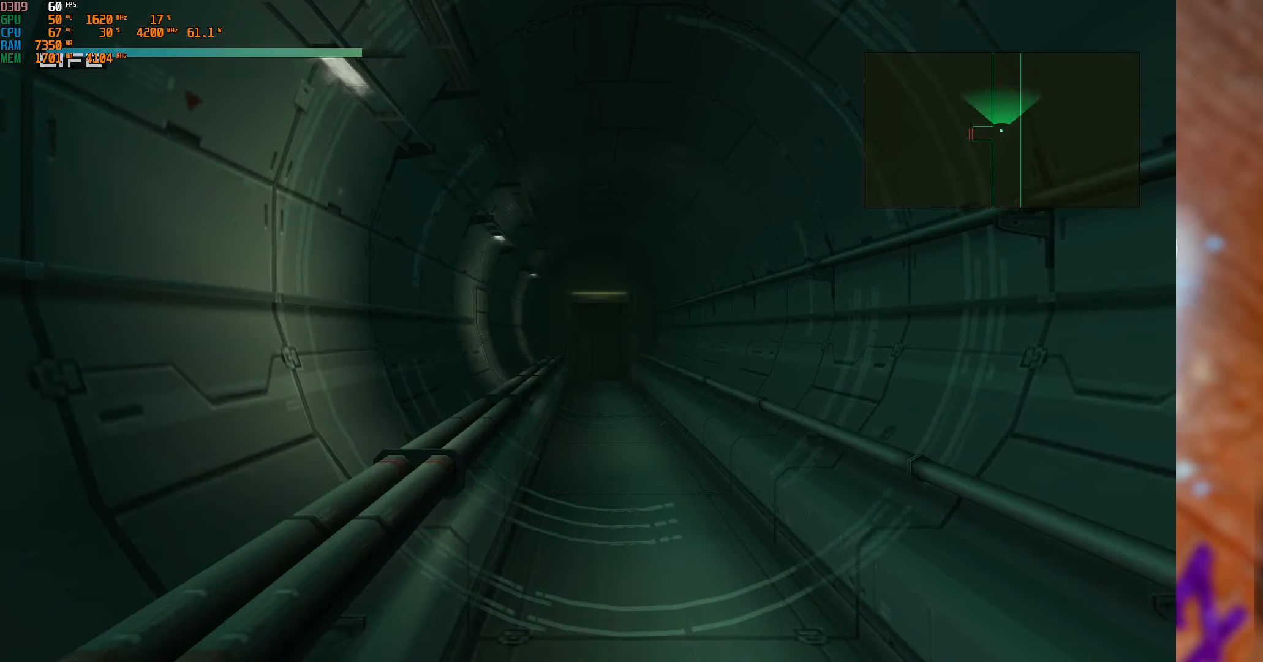
Gameplay with a controller (Xbox layout); each line is a JSON object with the inputs held at the frame after it. "events" lists button and stick changes between this image and that frame as [ms after this image, input, new state], when the widget could be followed in between.
{"buttons": [], "left_stick": "down", "right_stick": "center", "events": [[434, "R1", "up"], [484, "left_stick", "down"]]}
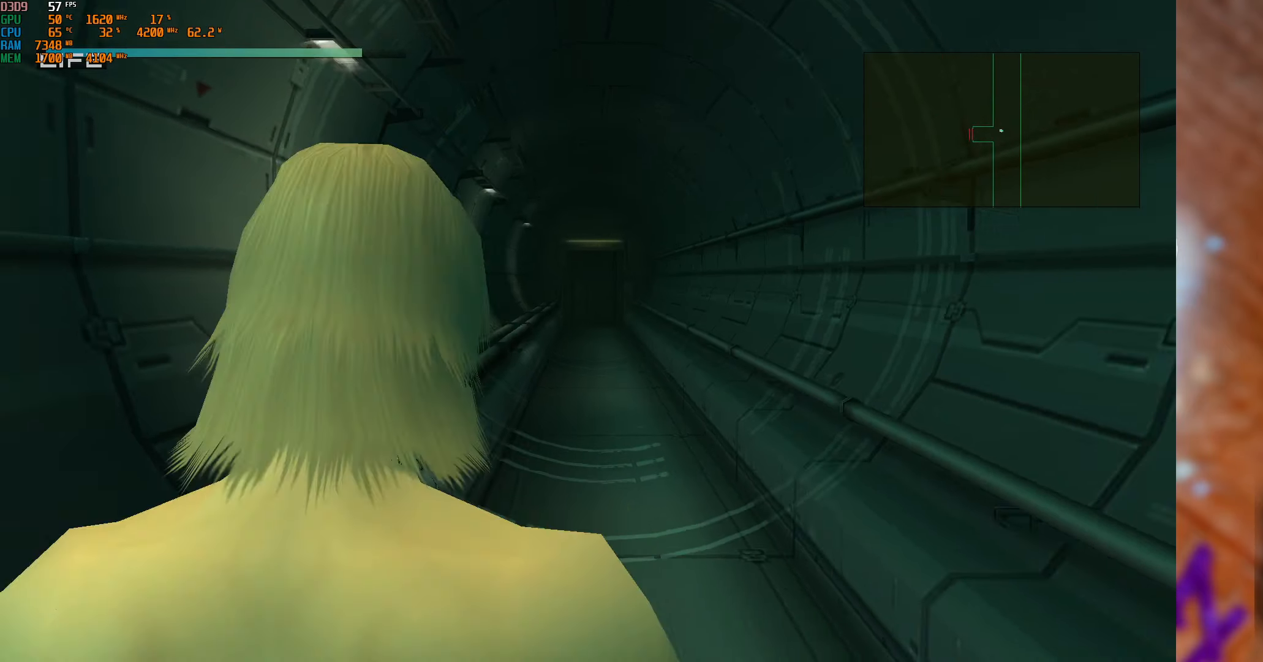
{"buttons": ["R1"], "left_stick": "center", "right_stick": "center", "events": [[217, "left_stick", "center"], [417, "R1", "down"]]}
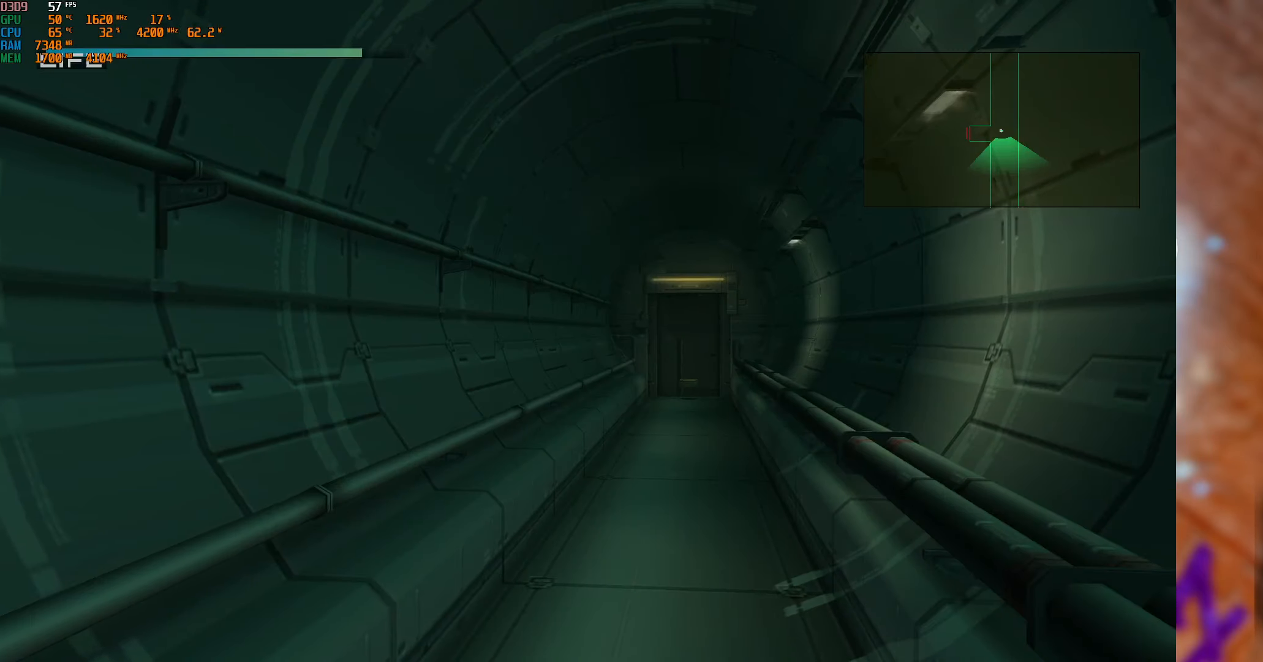
{"buttons": ["R1"], "left_stick": "center", "right_stick": "center", "events": []}
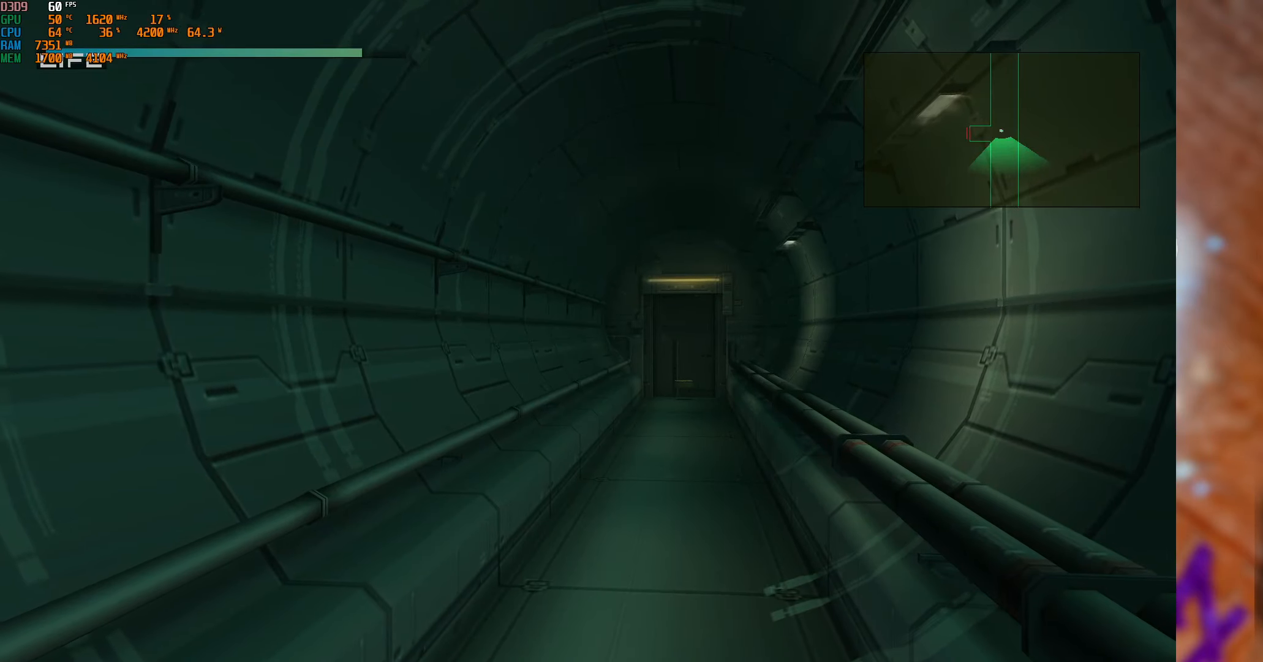
{"buttons": ["R1"], "left_stick": "up", "right_stick": "center", "events": [[317, "left_stick", "up"]]}
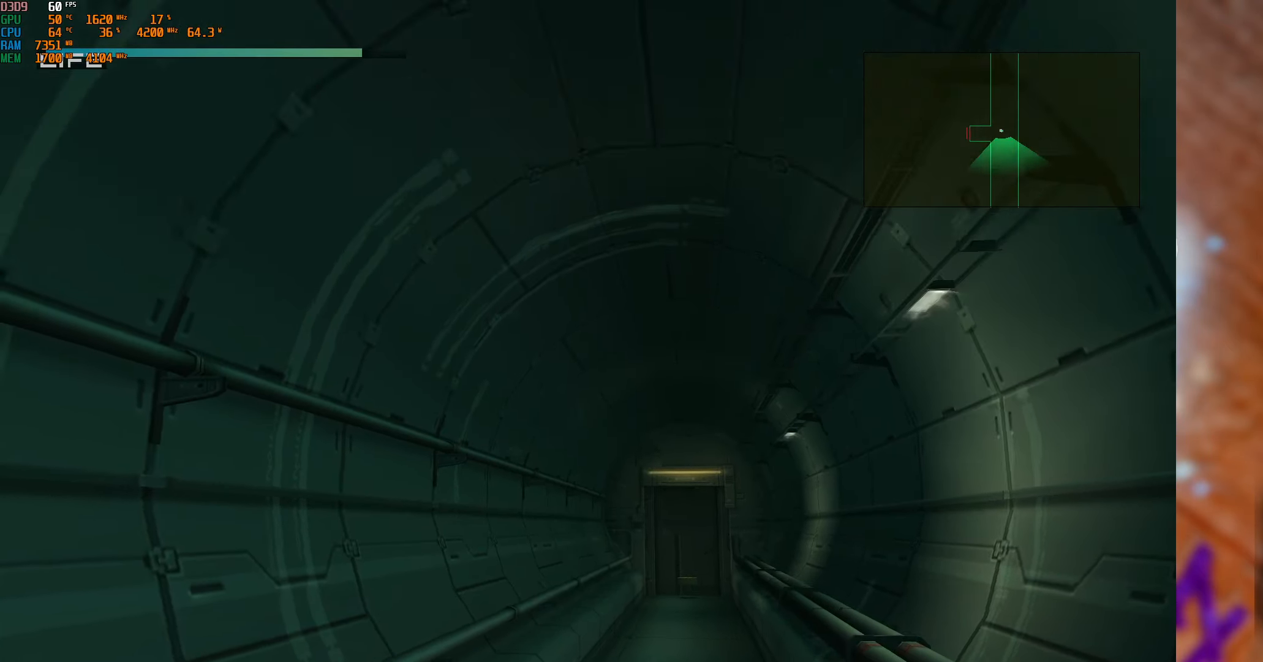
{"buttons": ["R1"], "left_stick": "center", "right_stick": "center", "events": [[100, "left_stick", "center"]]}
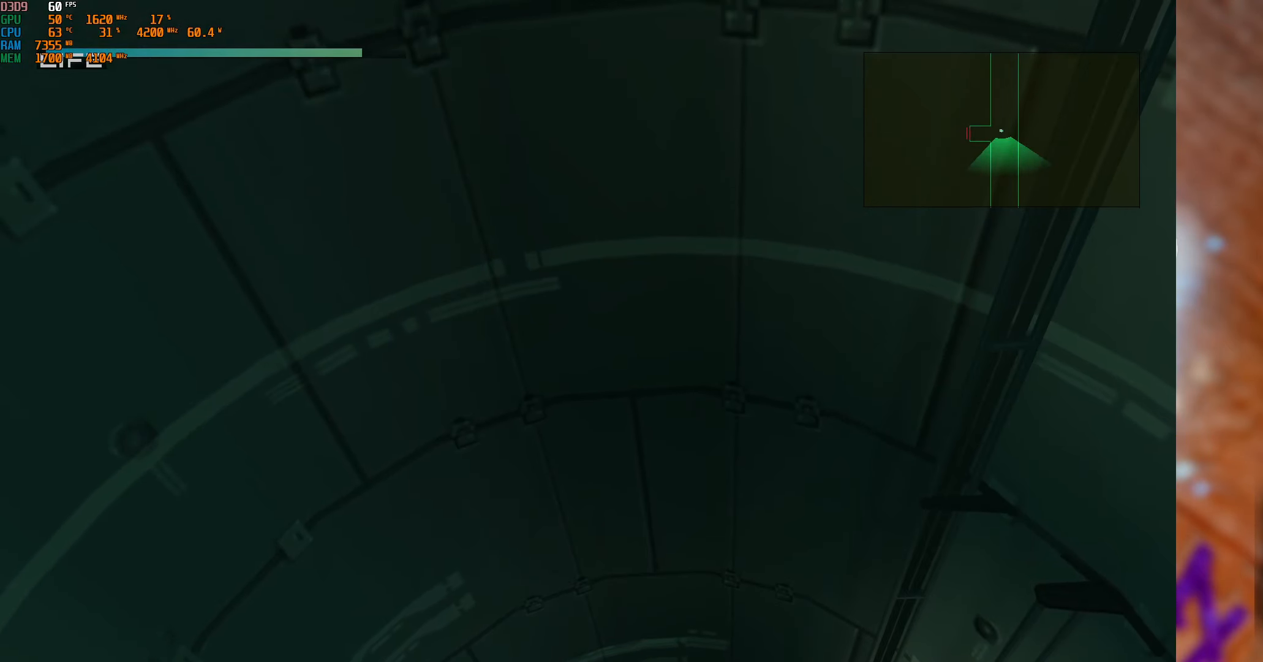
{"buttons": [], "left_stick": "center", "right_stick": "center", "events": [[100, "R1", "up"], [150, "left_stick", "down"], [350, "left_stick", "center"]]}
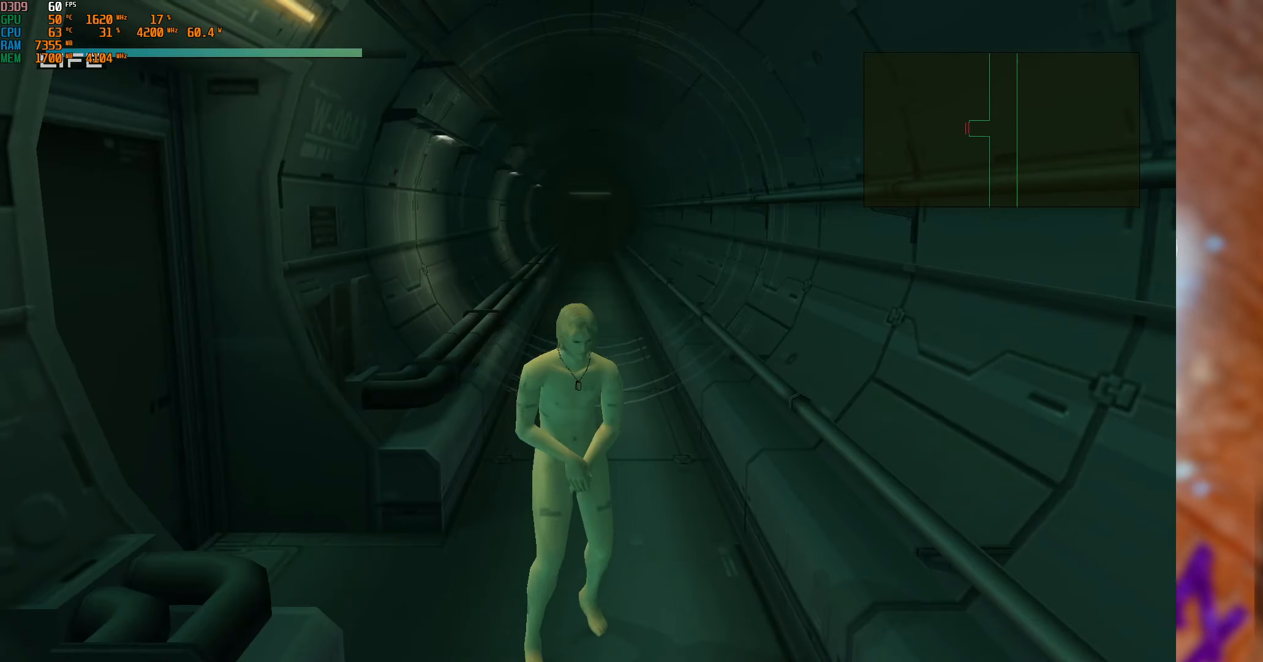
{"buttons": [], "left_stick": "center", "right_stick": "center", "events": [[100, "SELECT", "down"], [266, "SELECT", "up"]]}
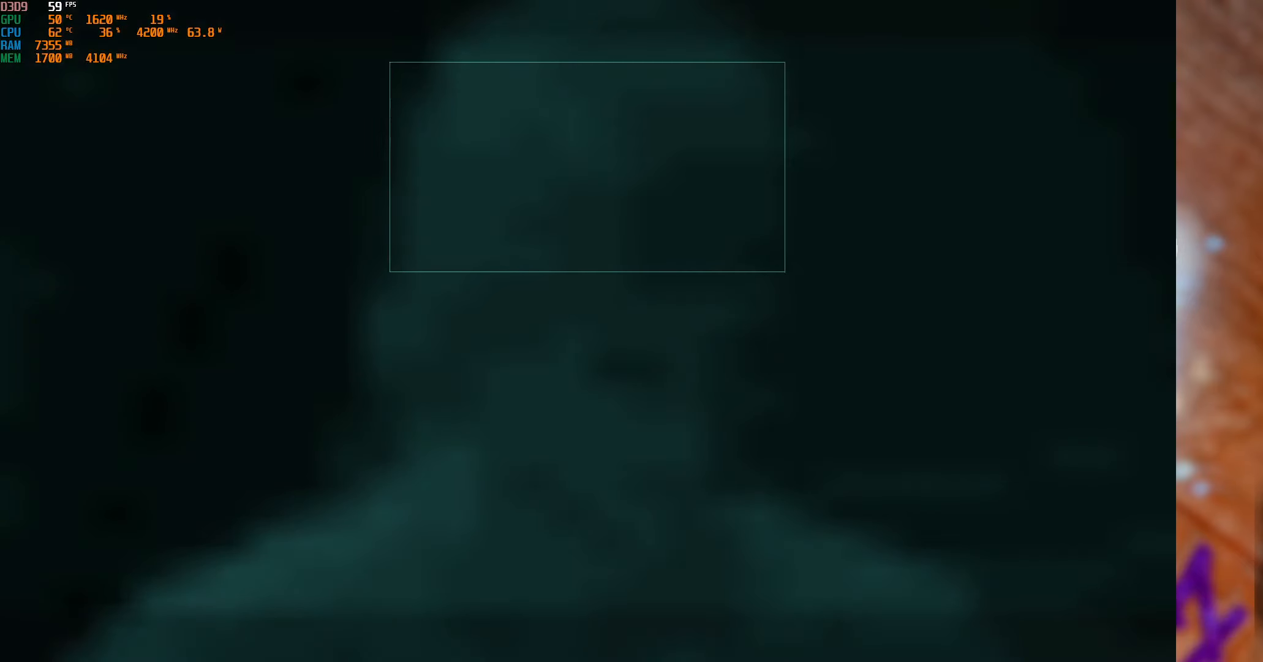
{"buttons": [], "left_stick": "center", "right_stick": "center", "events": [[300, "SELECT", "down"], [466, "SELECT", "up"]]}
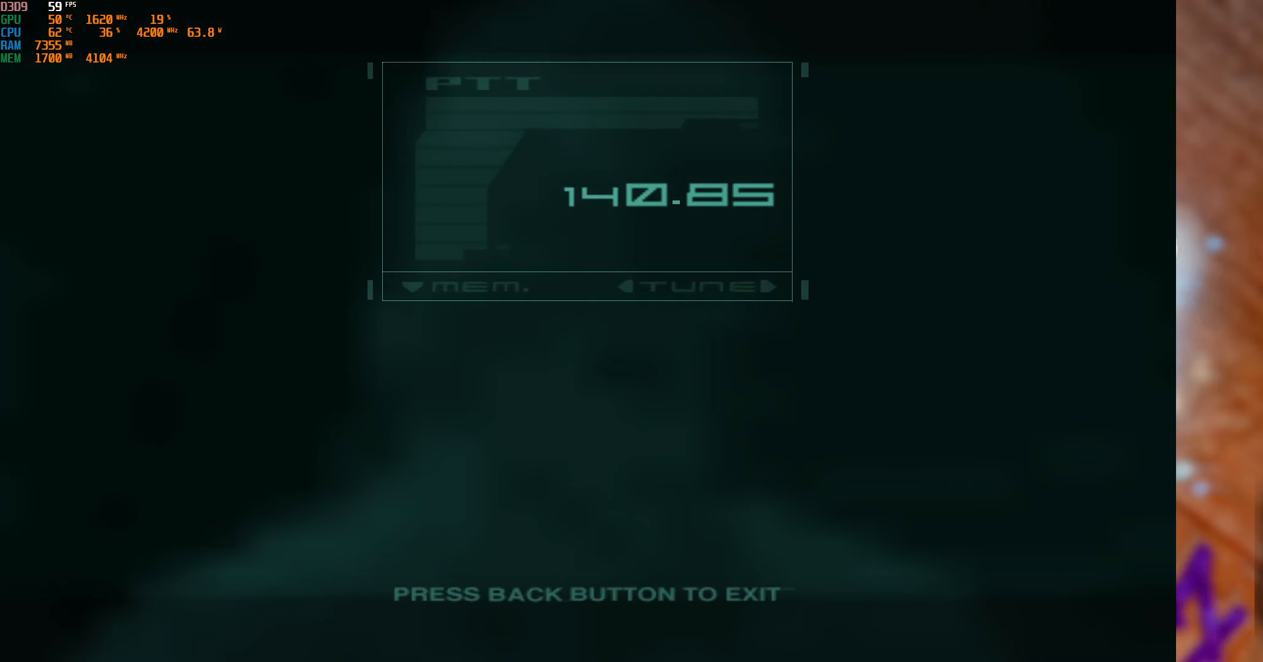
{"buttons": [], "left_stick": "center", "right_stick": "center", "events": [[233, "SELECT", "down"], [366, "SELECT", "up"]]}
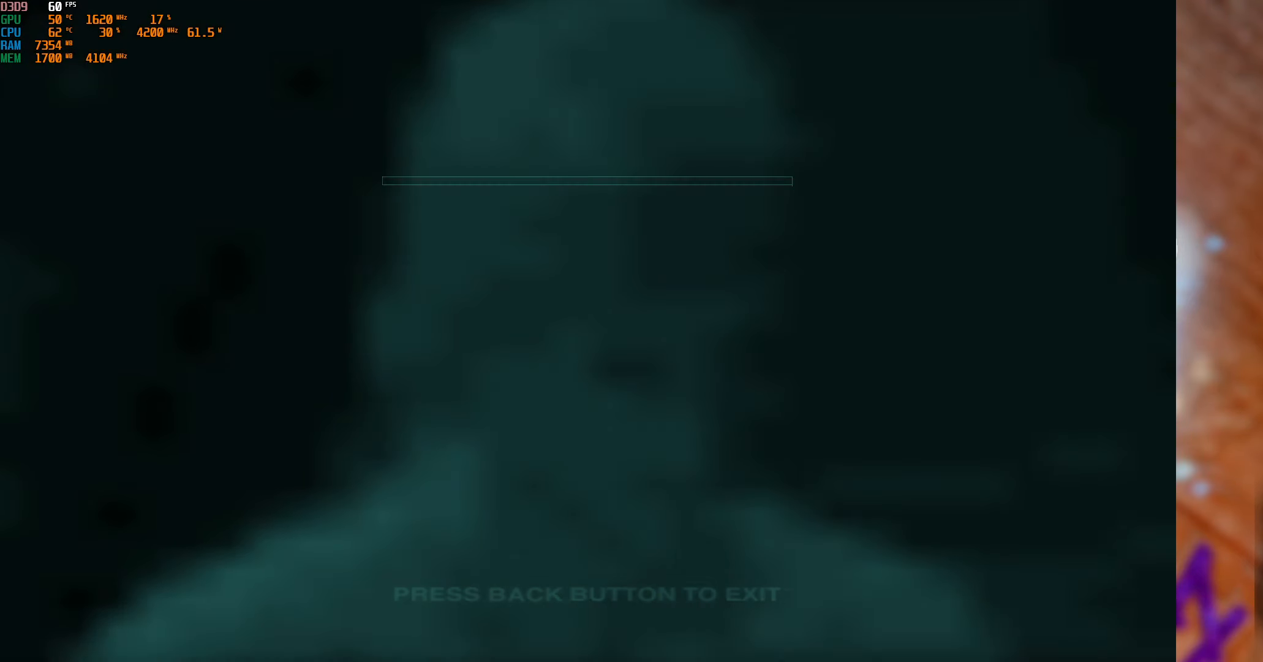
{"buttons": [], "left_stick": "down", "right_stick": "center", "events": [[116, "left_stick", "down"]]}
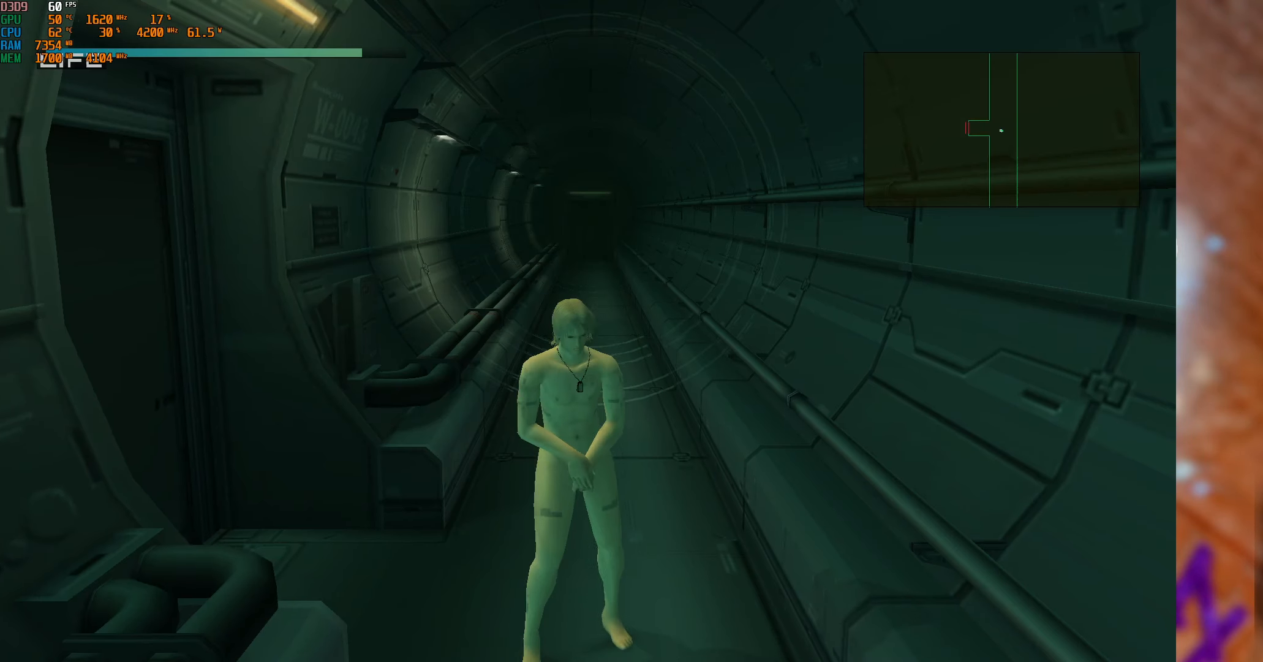
{"buttons": [], "left_stick": "center", "right_stick": "center", "events": [[33, "START", "down"], [116, "left_stick", "center"], [200, "START", "up"]]}
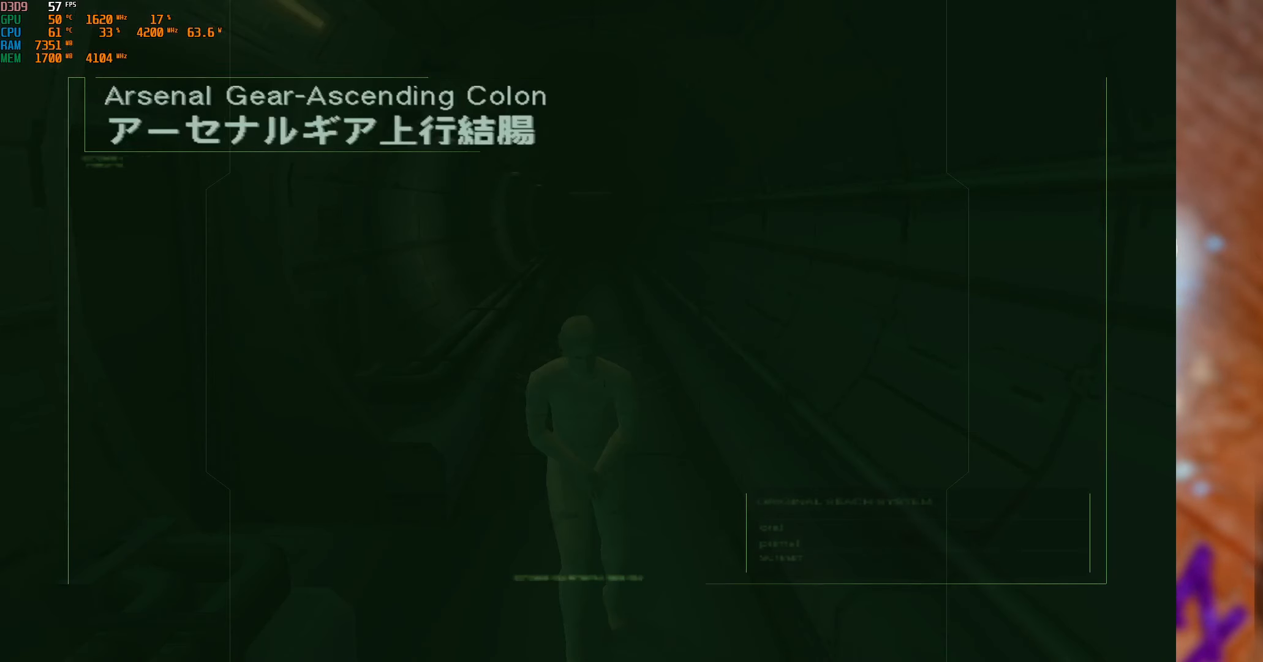
{"buttons": [], "left_stick": "center", "right_stick": "center", "events": []}
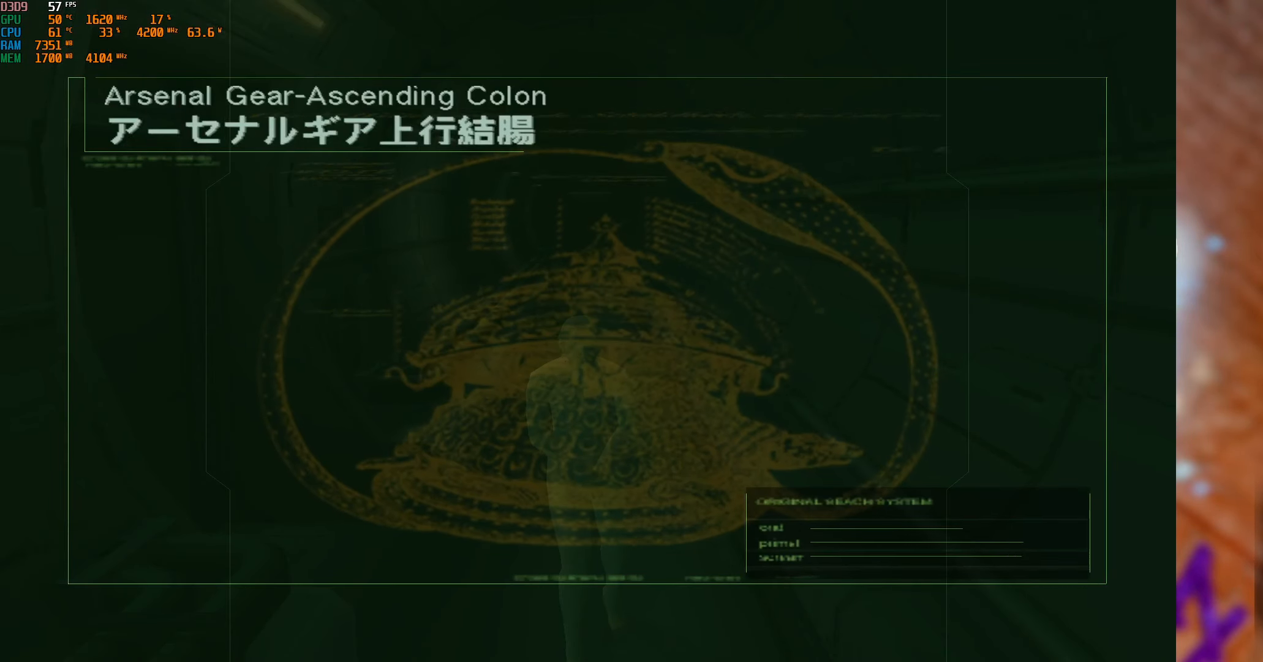
{"buttons": [], "left_stick": "down-left", "right_stick": "center", "events": [[350, "left_stick", "down-left"]]}
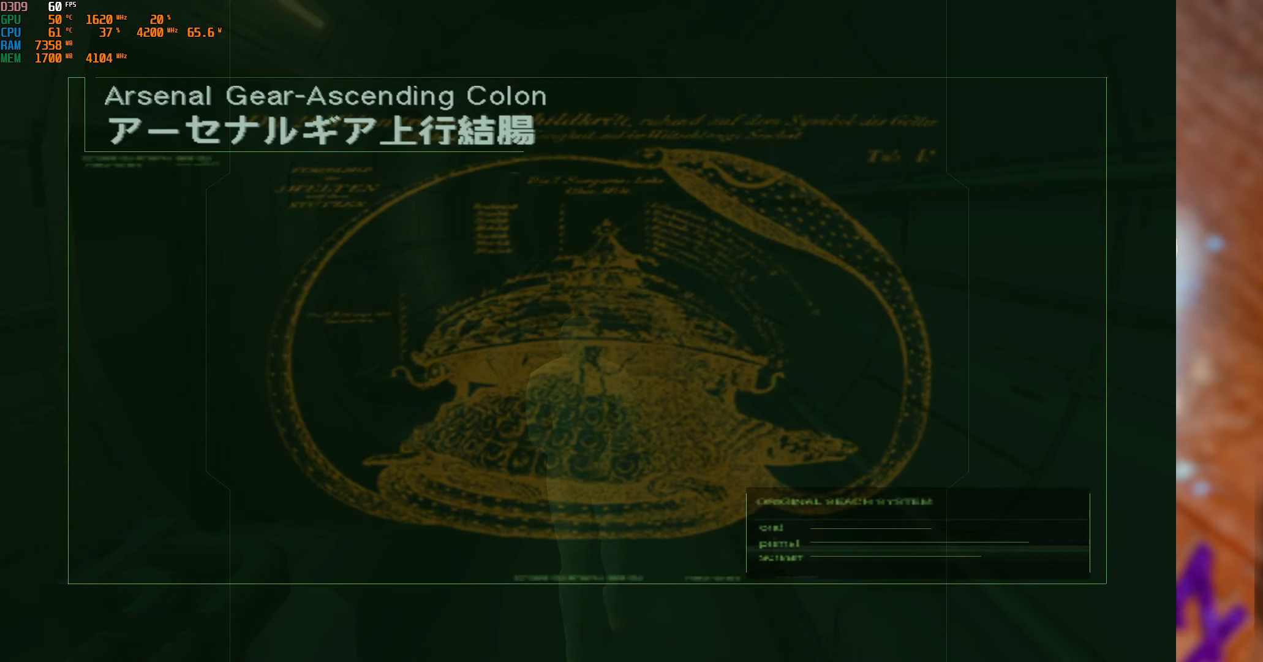
{"buttons": [], "left_stick": "down-right", "right_stick": "up-left", "events": [[133, "left_stick", "up-left"], [333, "left_stick", "up-right"], [483, "left_stick", "down-right"], [483, "right_stick", "up-left"]]}
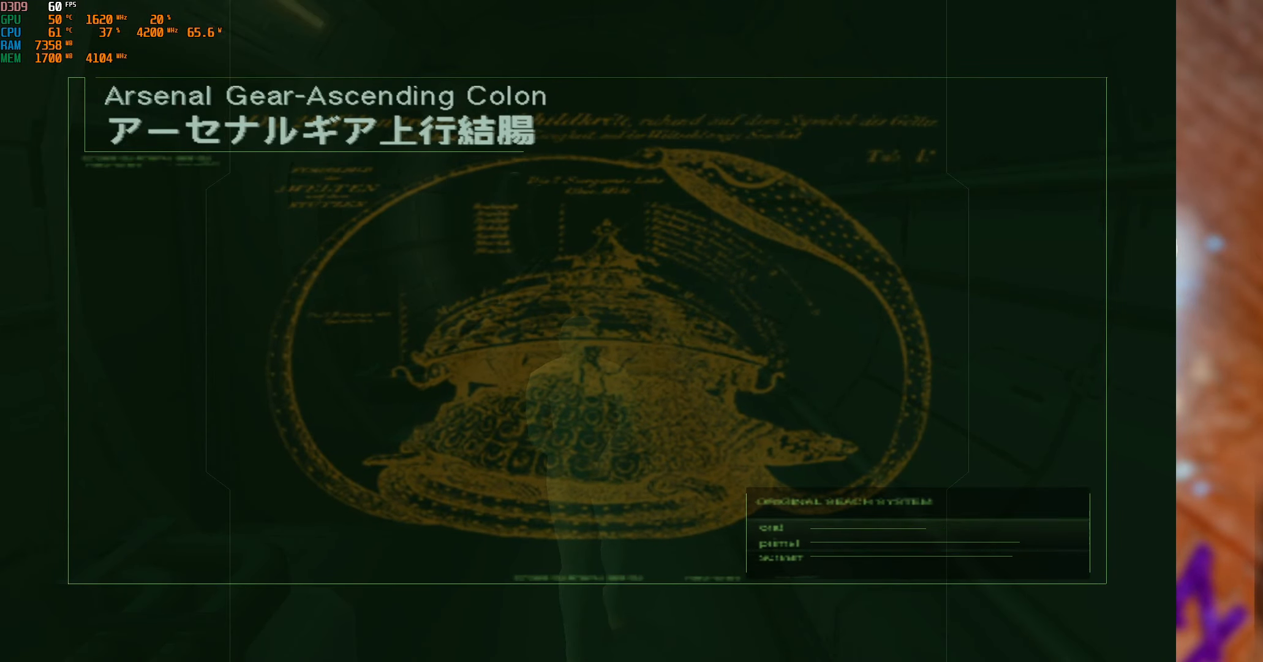
{"buttons": [], "left_stick": "center", "right_stick": "center", "events": [[116, "left_stick", "down"], [116, "right_stick", "left"], [250, "left_stick", "center"], [350, "right_stick", "center"]]}
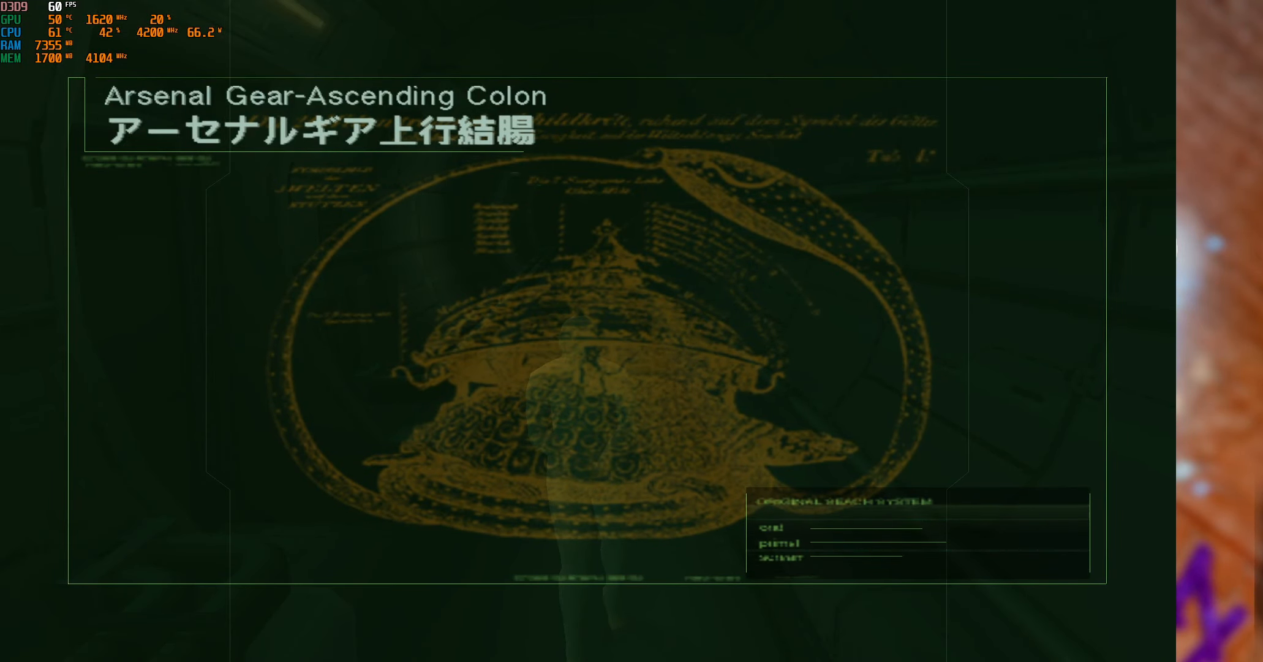
{"buttons": [], "left_stick": "center", "right_stick": "center", "events": []}
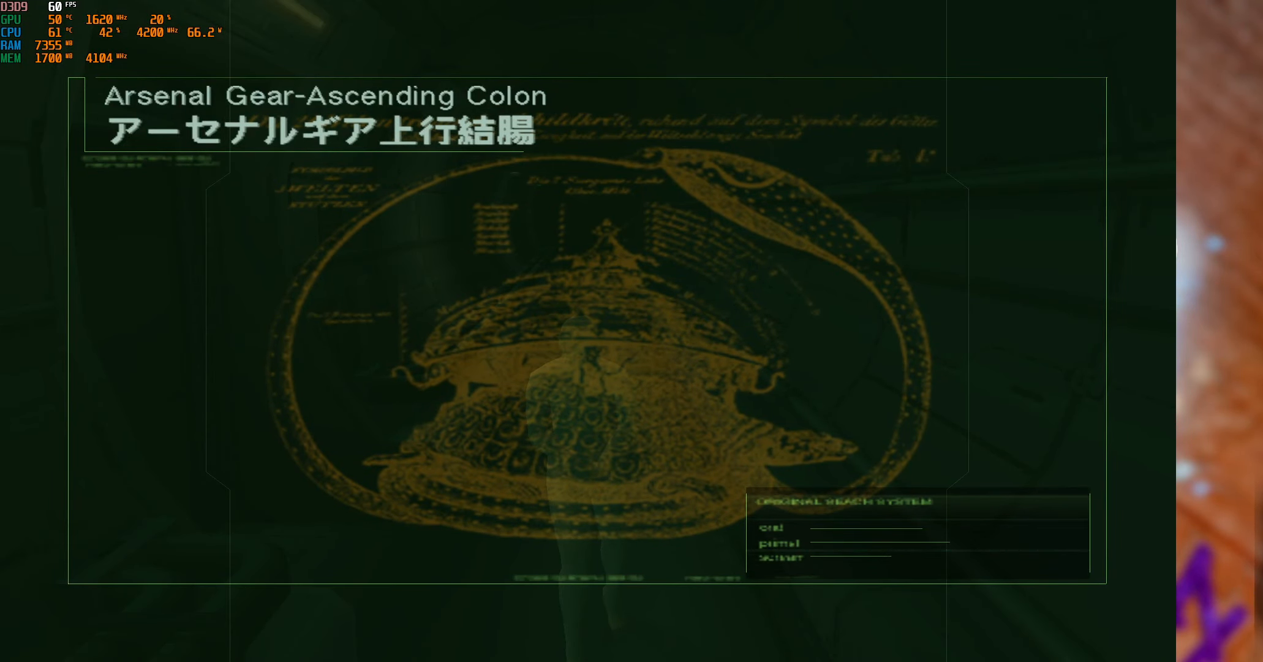
{"buttons": [], "left_stick": "center", "right_stick": "center", "events": []}
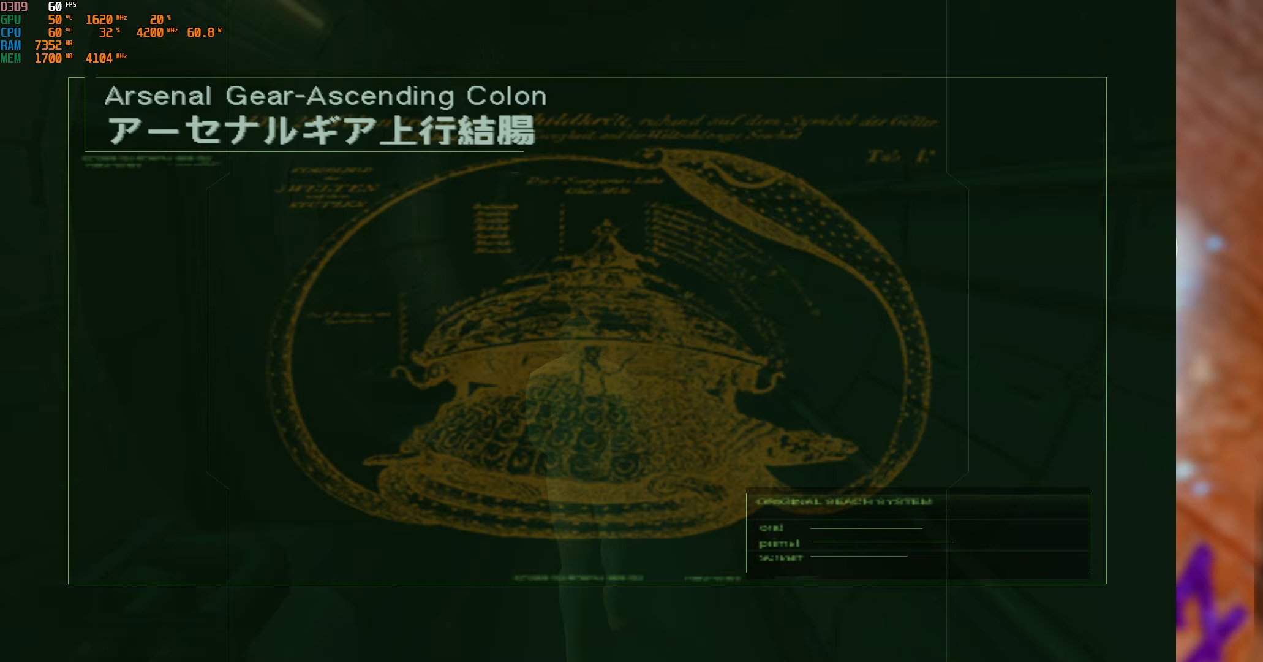
{"buttons": [], "left_stick": "down", "right_stick": "center", "events": [[333, "START", "down"], [333, "left_stick", "down"], [483, "START", "up"]]}
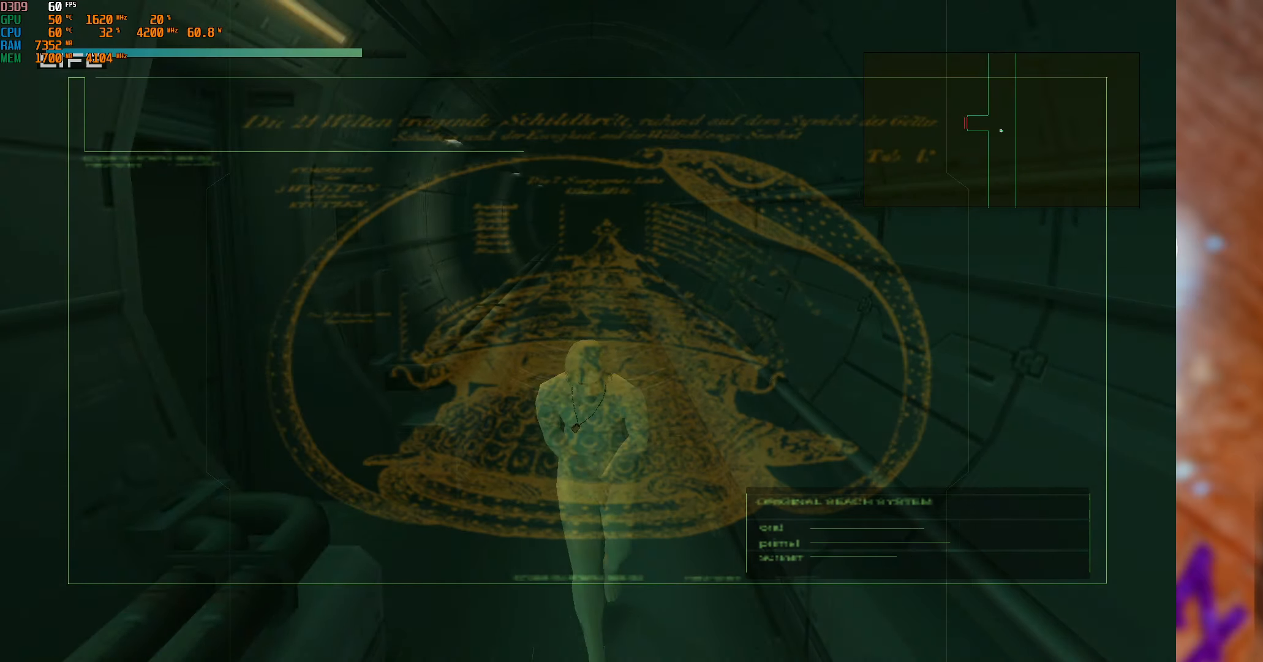
{"buttons": [], "left_stick": "down", "right_stick": "center", "events": []}
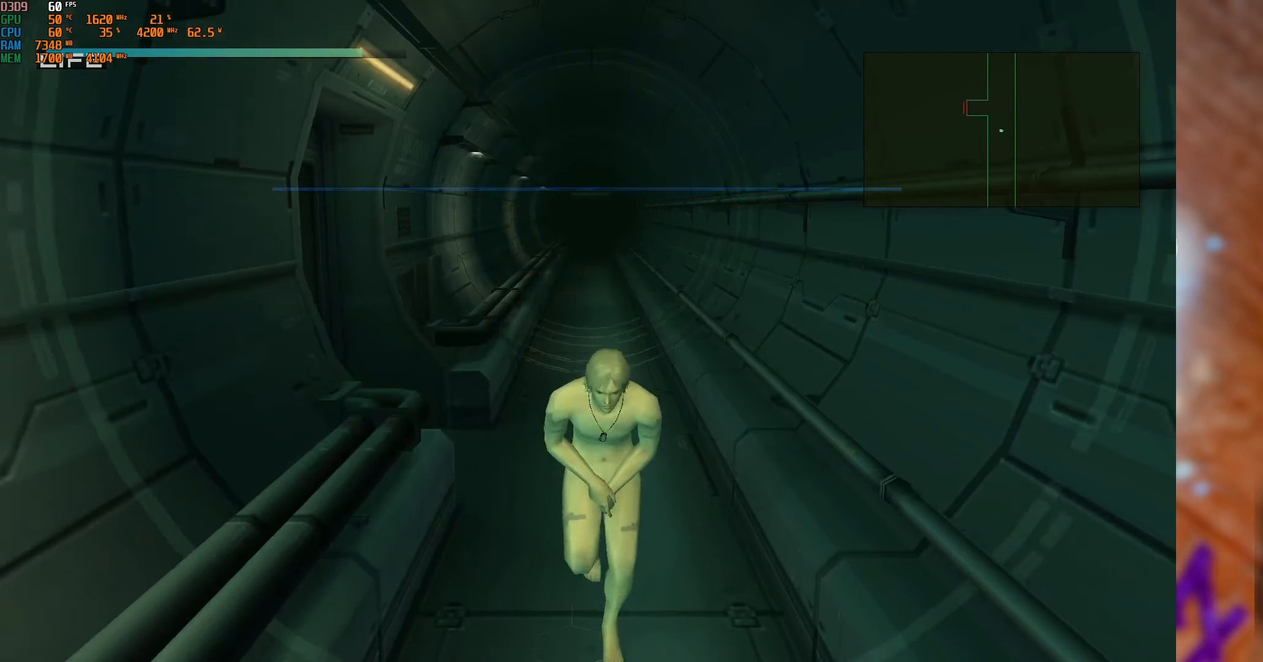
{"buttons": [], "left_stick": "down", "right_stick": "center", "events": []}
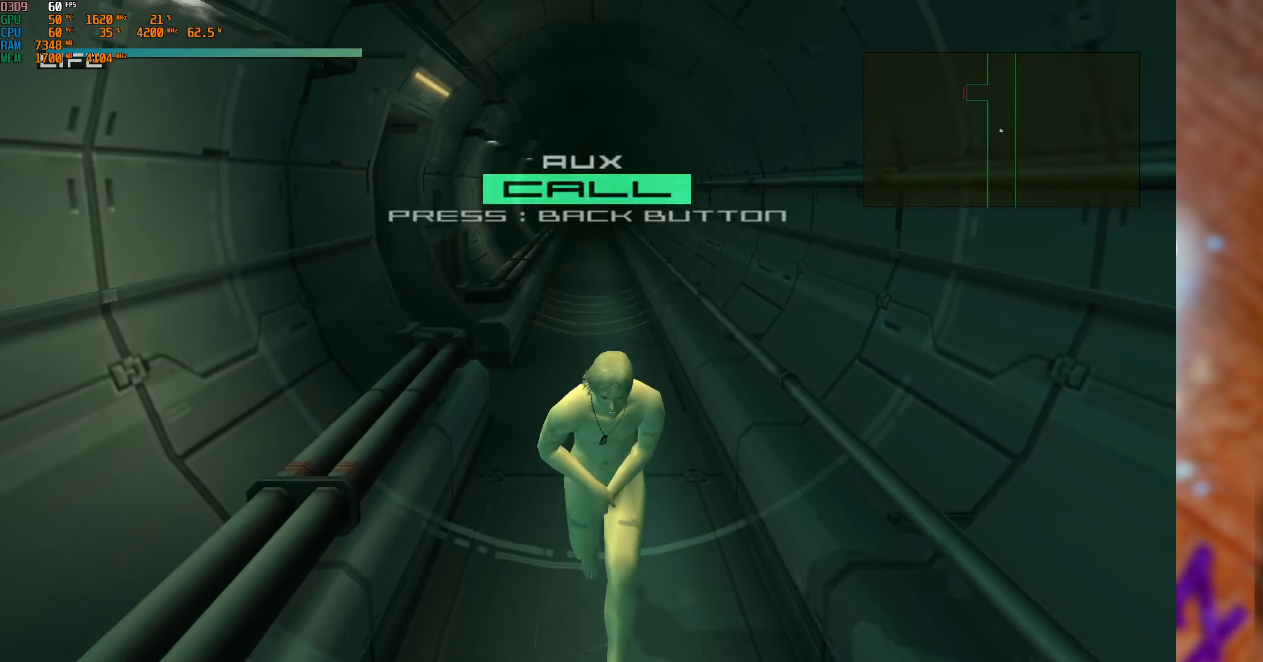
{"buttons": [], "left_stick": "down", "right_stick": "center", "events": [[333, "SELECT", "down"], [500, "SELECT", "up"]]}
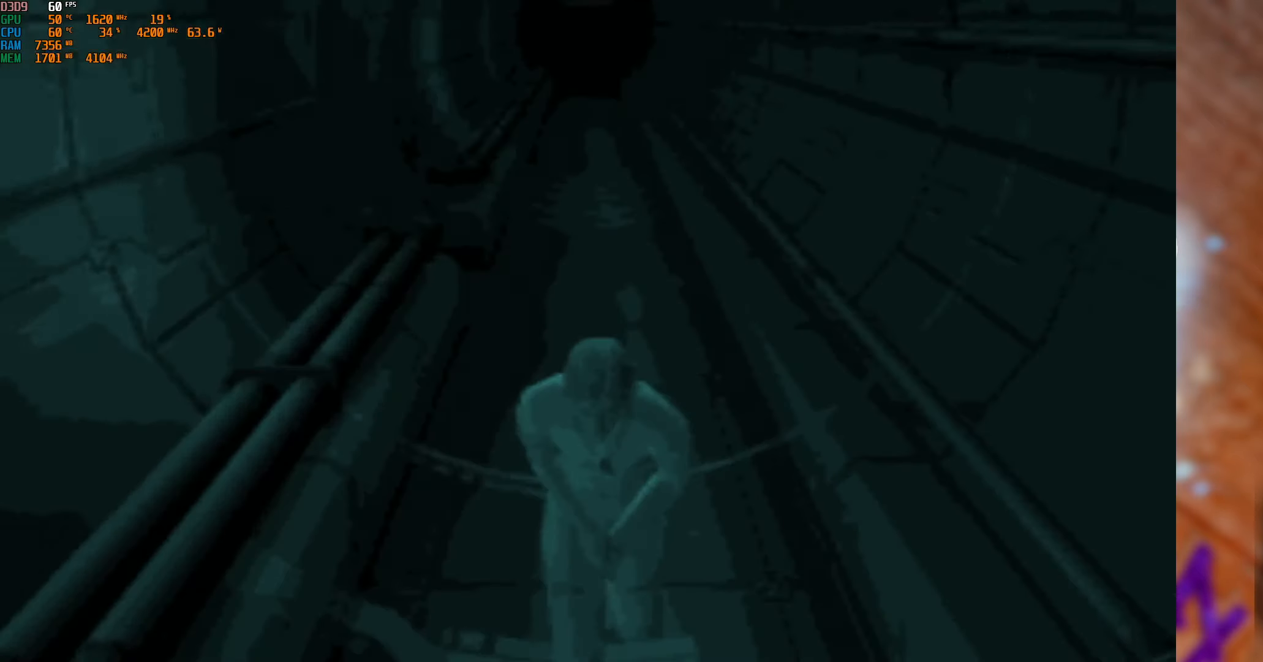
{"buttons": [], "left_stick": "center", "right_stick": "center", "events": [[250, "left_stick", "center"]]}